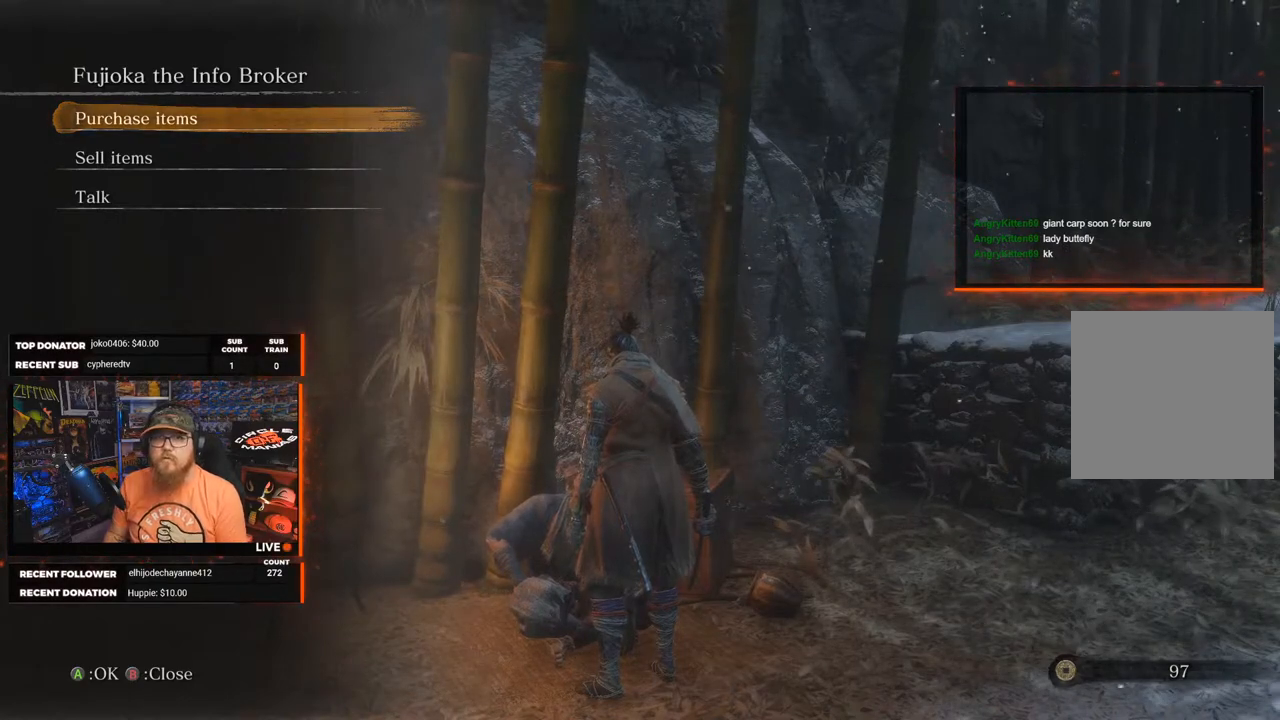
Gameplay with a controller (Xbox layout); each line is a JSON object with the inputs held at the frame after it. "events" lists button and stick changes between this image and that frame as [ms after this image, input, new state], when the widget could be followed in between.
{"buttons": ["A"], "left_stick": "center", "right_stick": "center", "events": [[500, "A", "down"]]}
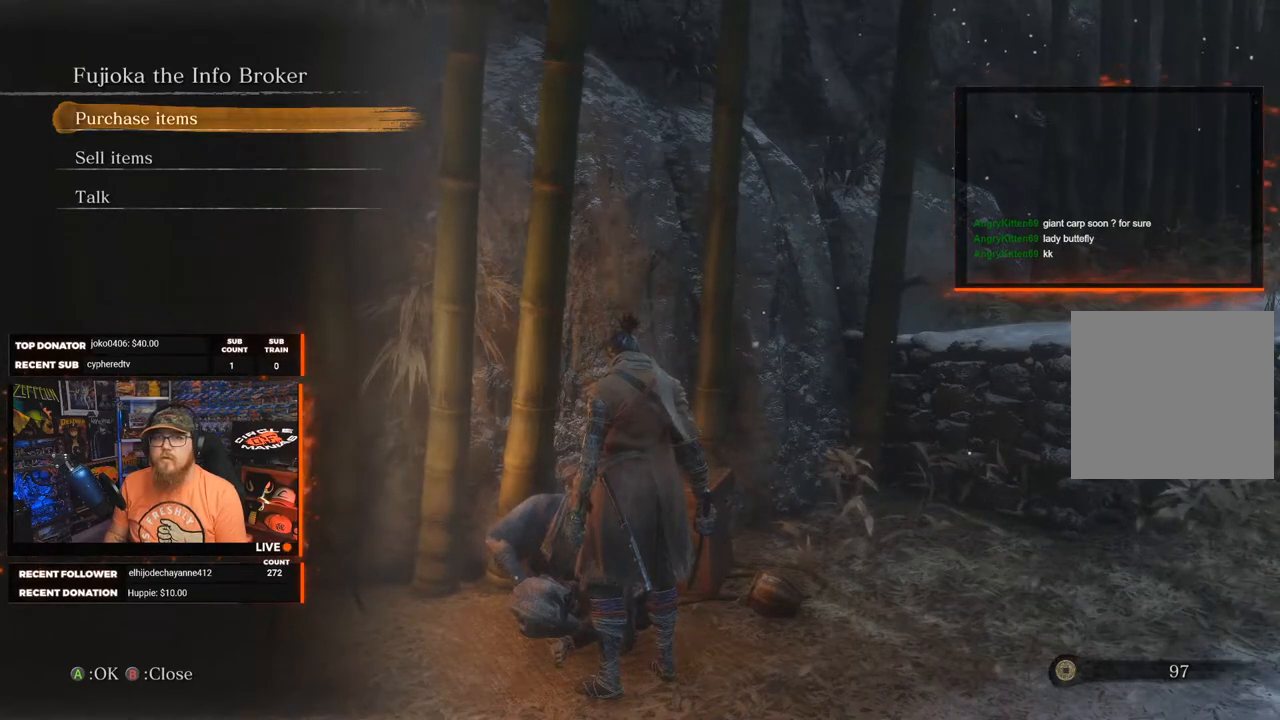
{"buttons": [], "left_stick": "center", "right_stick": "center", "events": [[67, "A", "up"]]}
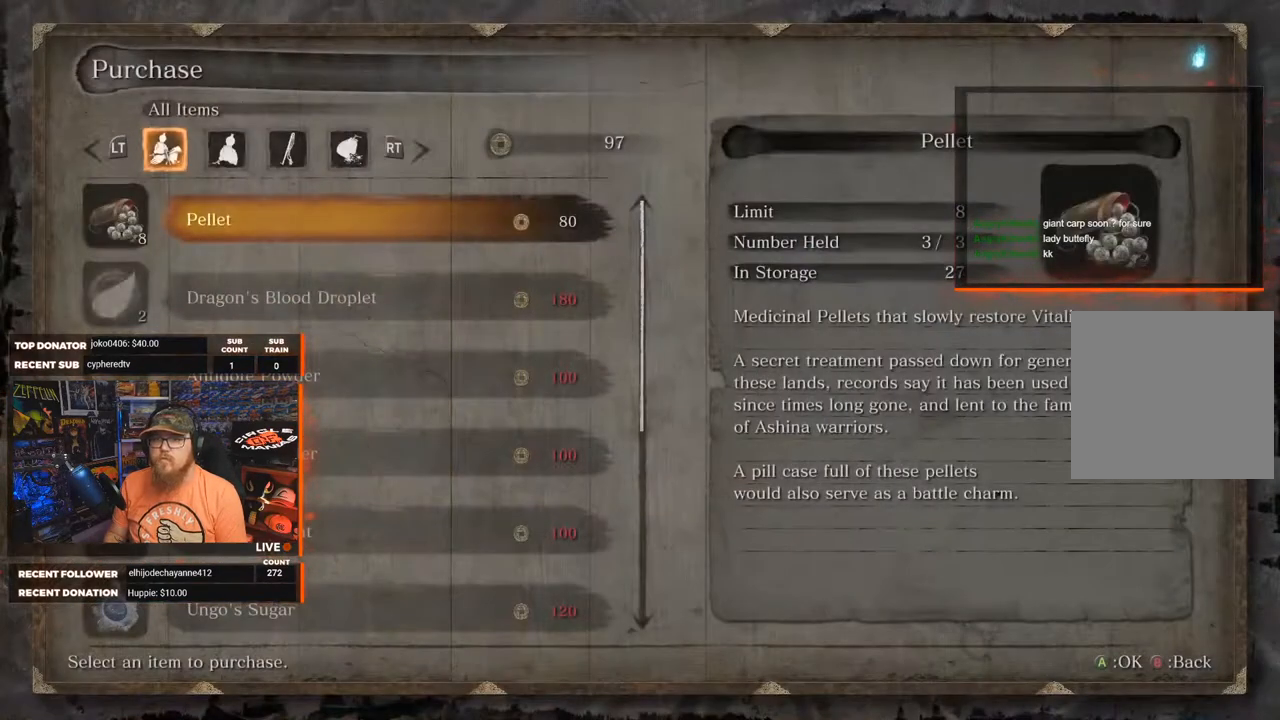
{"buttons": ["DPAD_UP"], "left_stick": "center", "right_stick": "center", "events": [[483, "DPAD_UP", "down"]]}
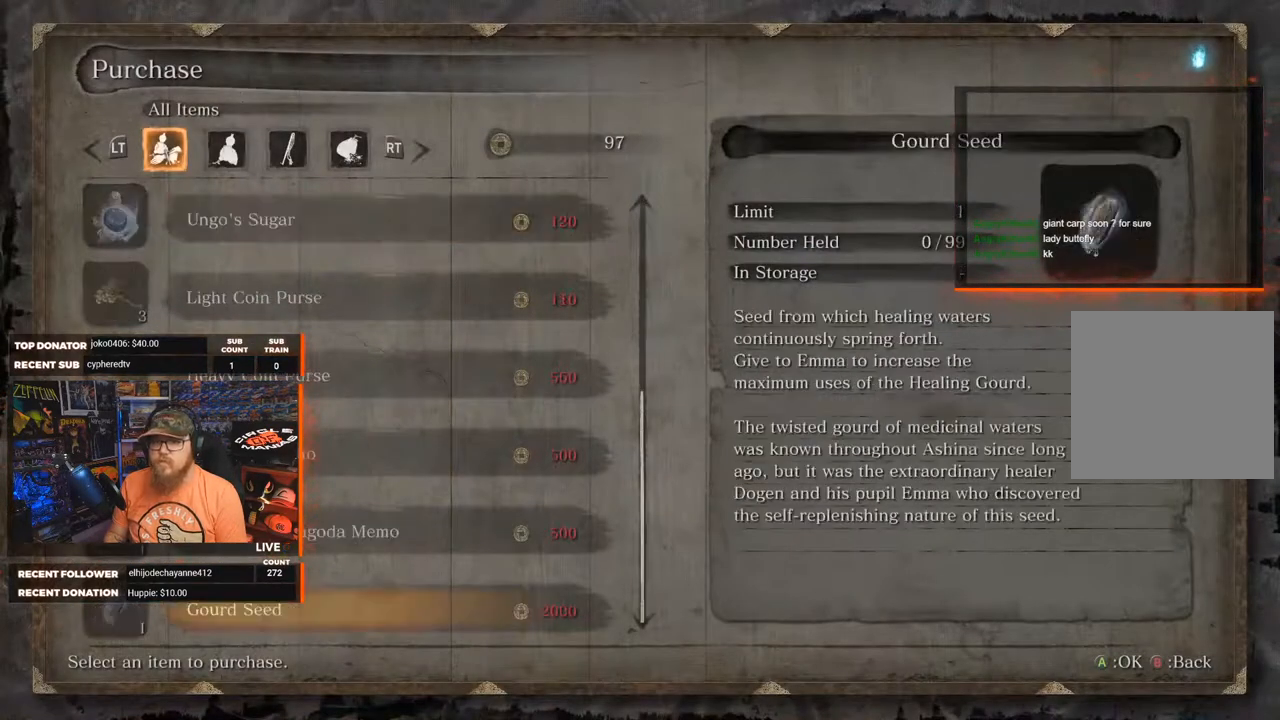
{"buttons": [], "left_stick": "center", "right_stick": "center", "events": [[100, "DPAD_UP", "up"]]}
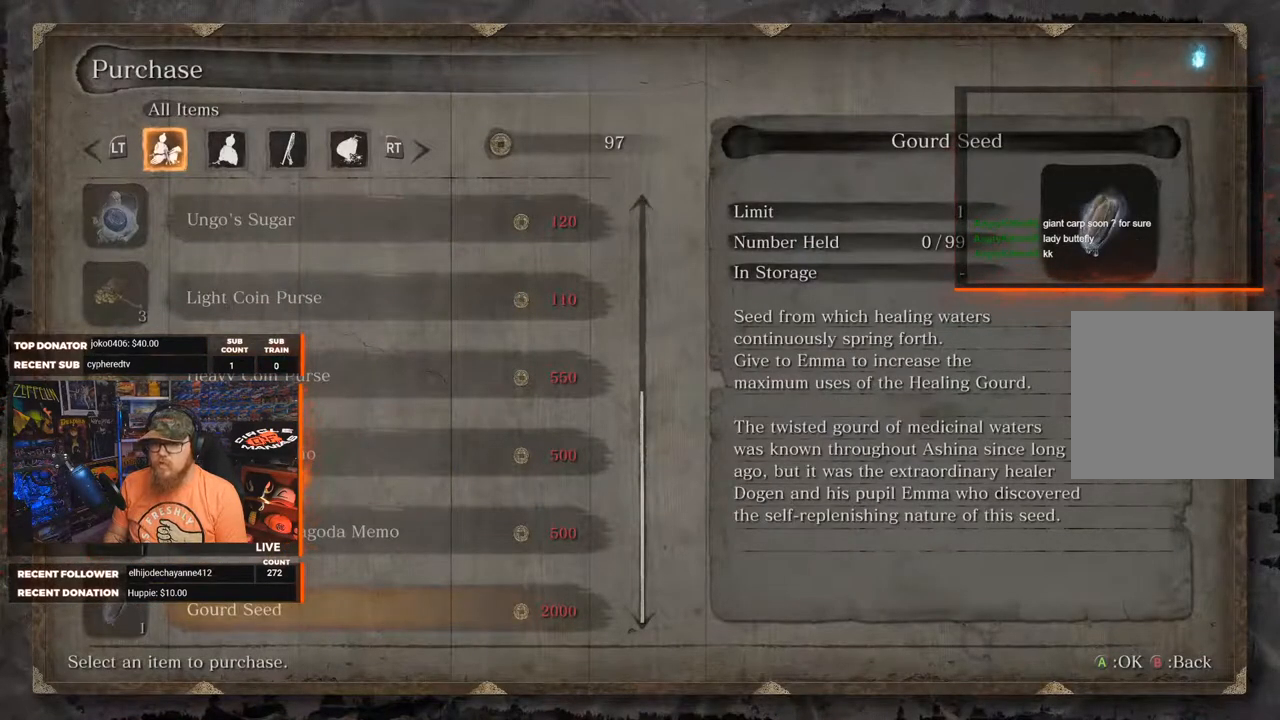
{"buttons": [], "left_stick": "center", "right_stick": "center", "events": []}
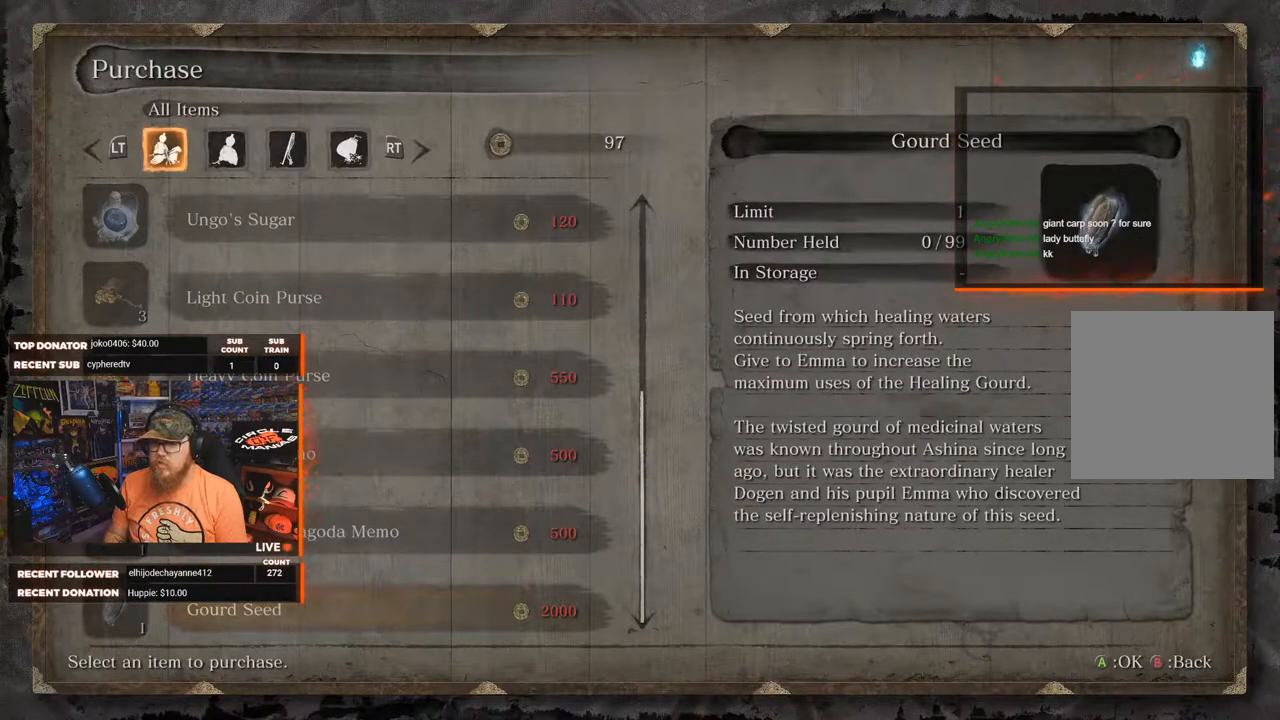
{"buttons": [], "left_stick": "center", "right_stick": "center", "events": []}
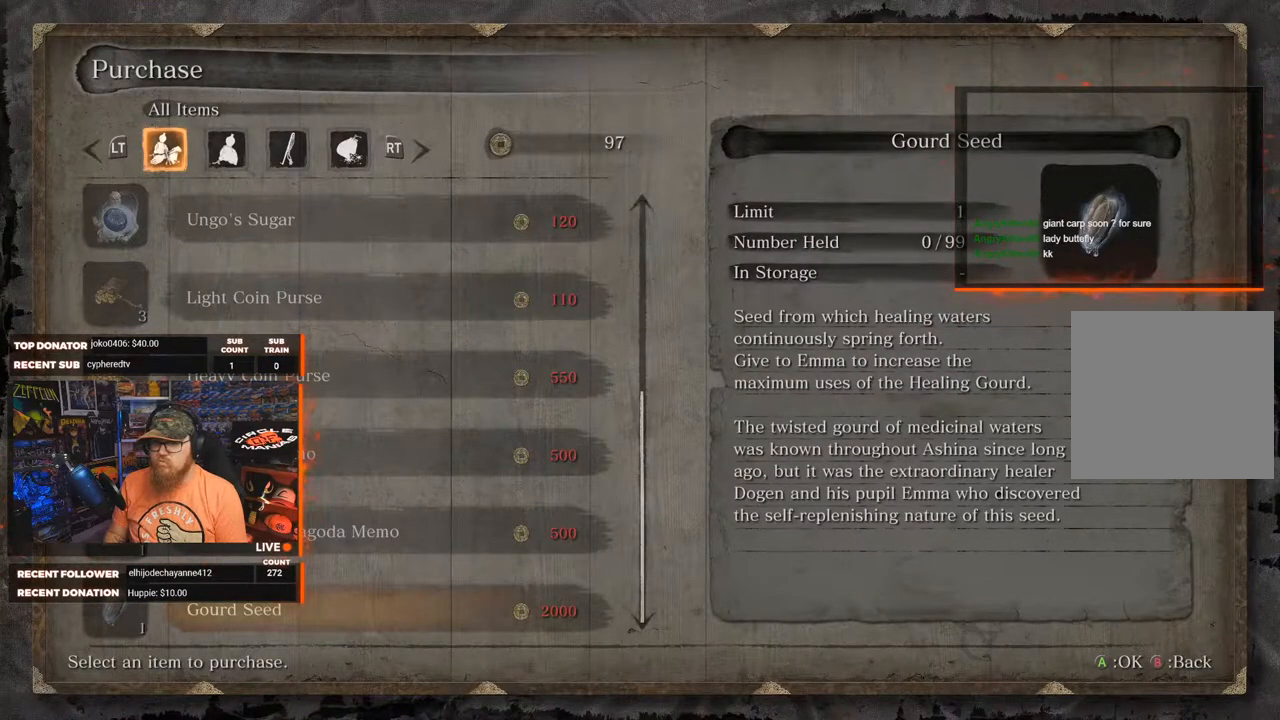
{"buttons": [], "left_stick": "center", "right_stick": "center", "events": []}
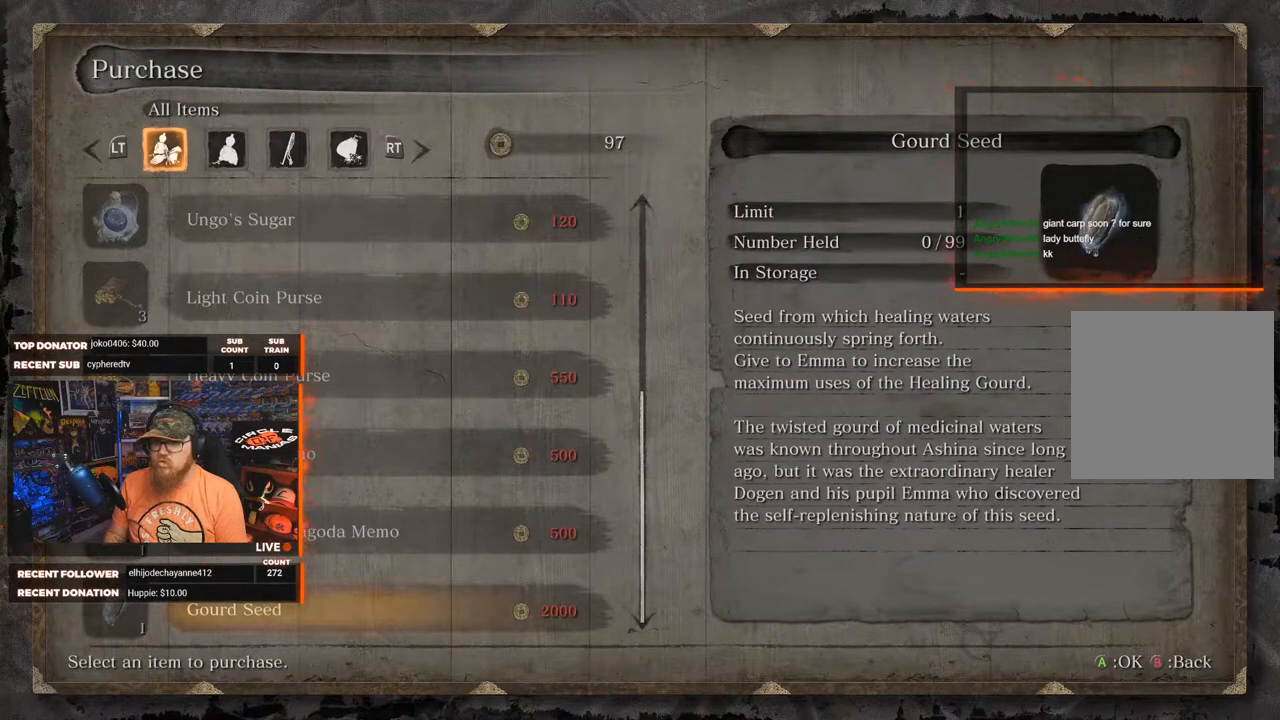
{"buttons": [], "left_stick": "center", "right_stick": "center", "events": []}
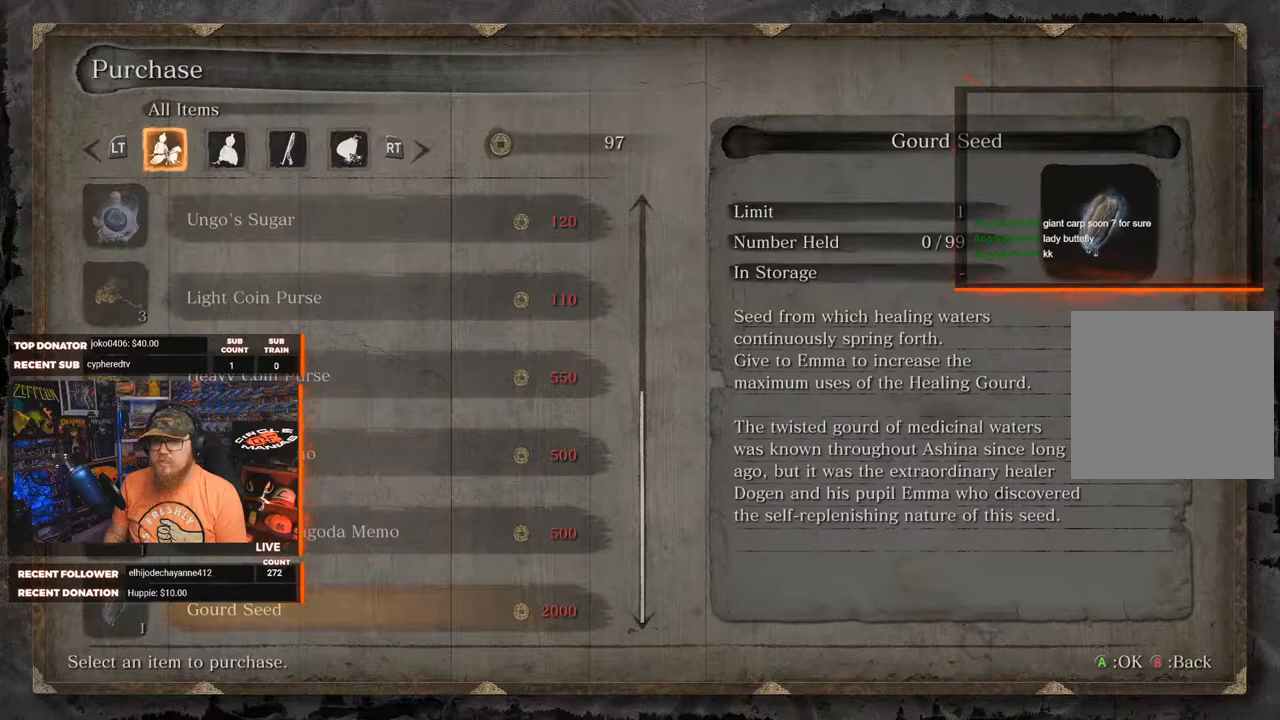
{"buttons": [], "left_stick": "center", "right_stick": "center", "events": []}
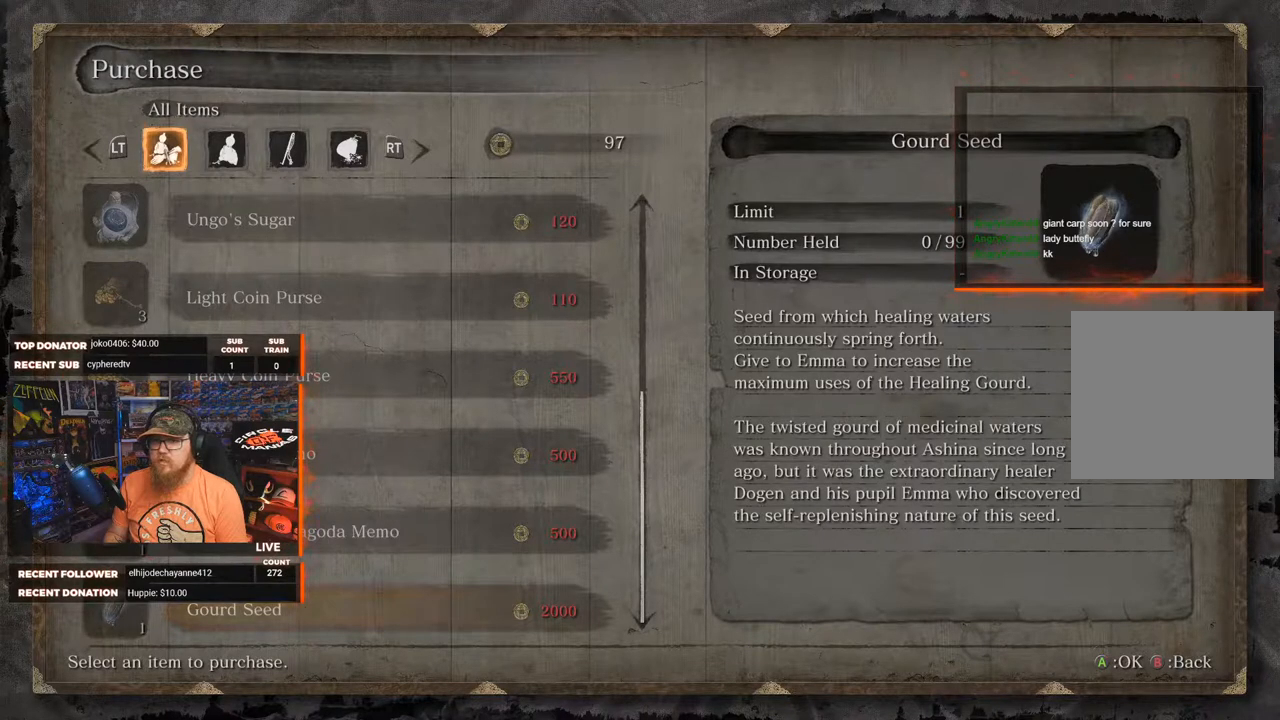
{"buttons": [], "left_stick": "center", "right_stick": "center", "events": []}
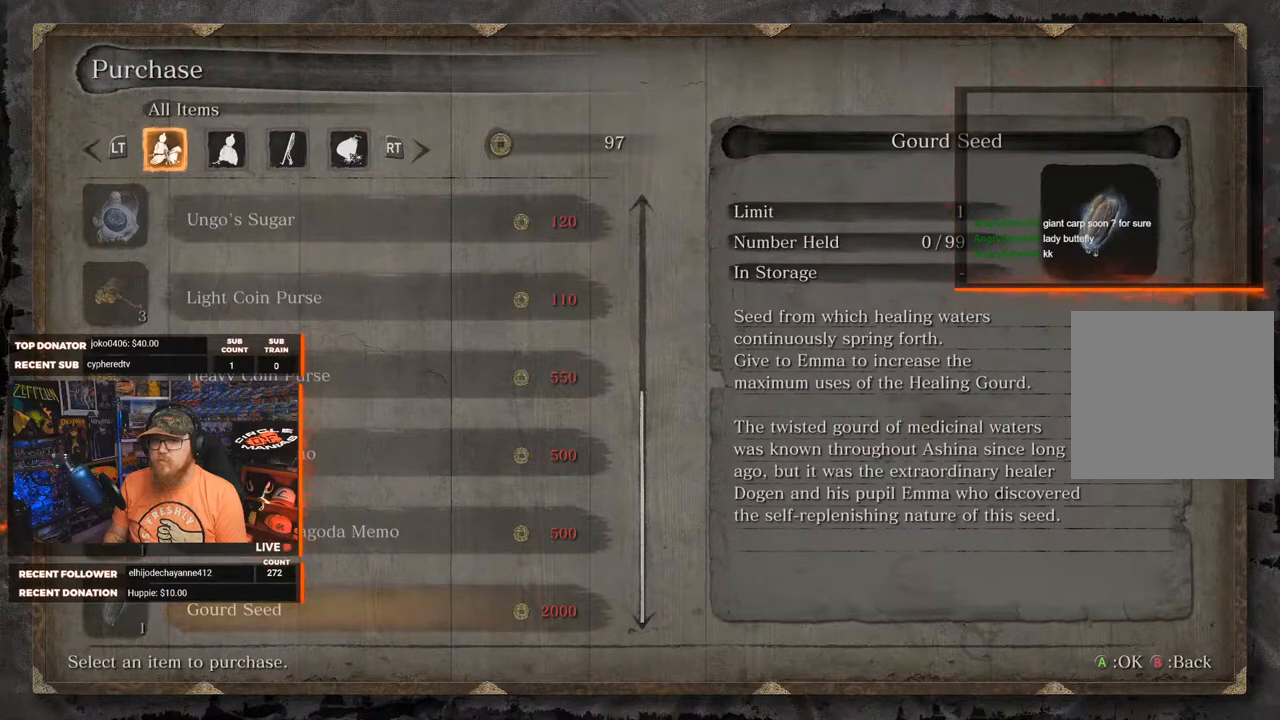
{"buttons": [], "left_stick": "center", "right_stick": "center", "events": [[233, "DPAD_UP", "down"], [300, "DPAD_UP", "up"]]}
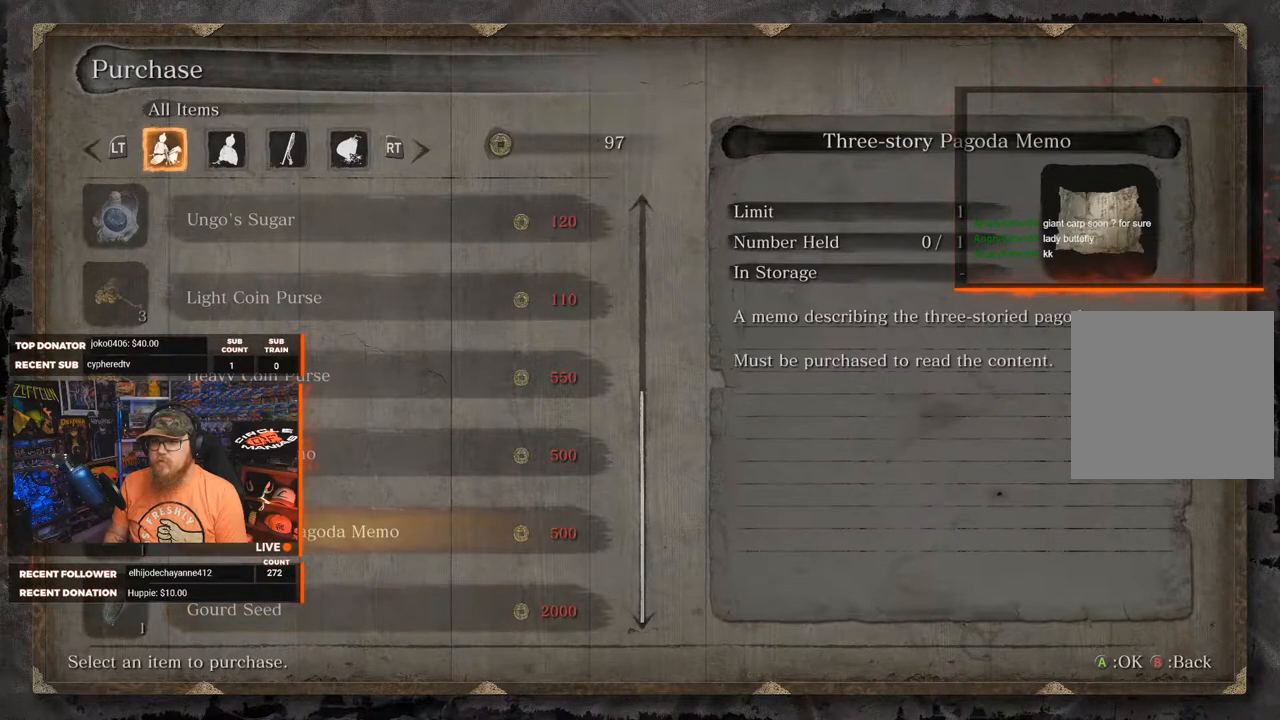
{"buttons": [], "left_stick": "center", "right_stick": "center", "events": [[167, "DPAD_UP", "down"], [283, "DPAD_UP", "up"]]}
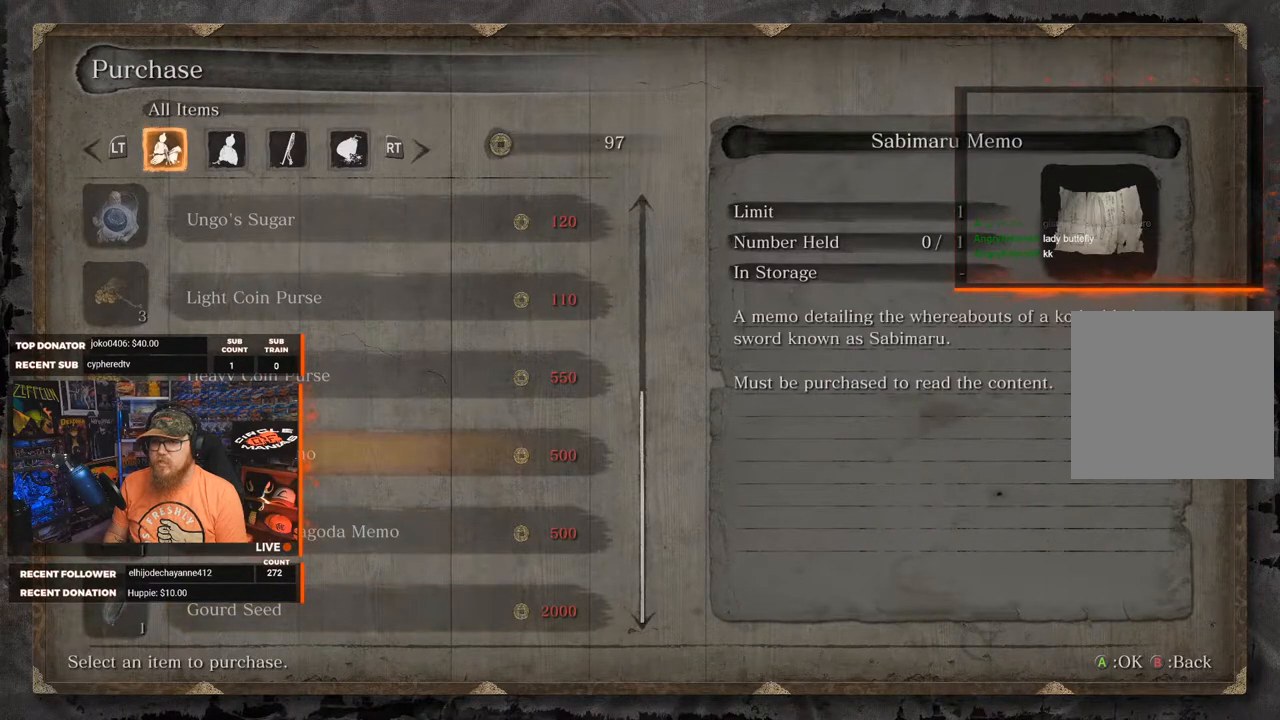
{"buttons": [], "left_stick": "center", "right_stick": "center", "events": [[450, "DPAD_DOWN", "down"], [500, "DPAD_DOWN", "up"]]}
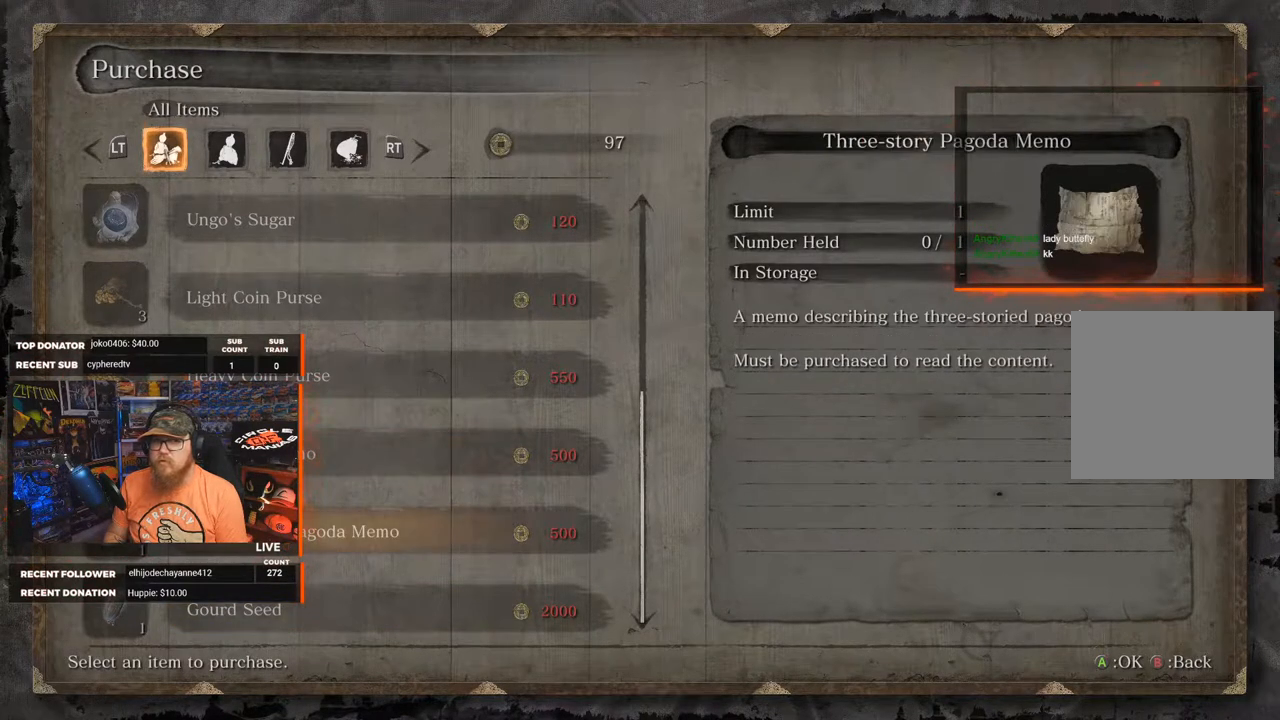
{"buttons": [], "left_stick": "center", "right_stick": "center", "events": [[283, "DPAD_UP", "down"], [350, "DPAD_UP", "up"]]}
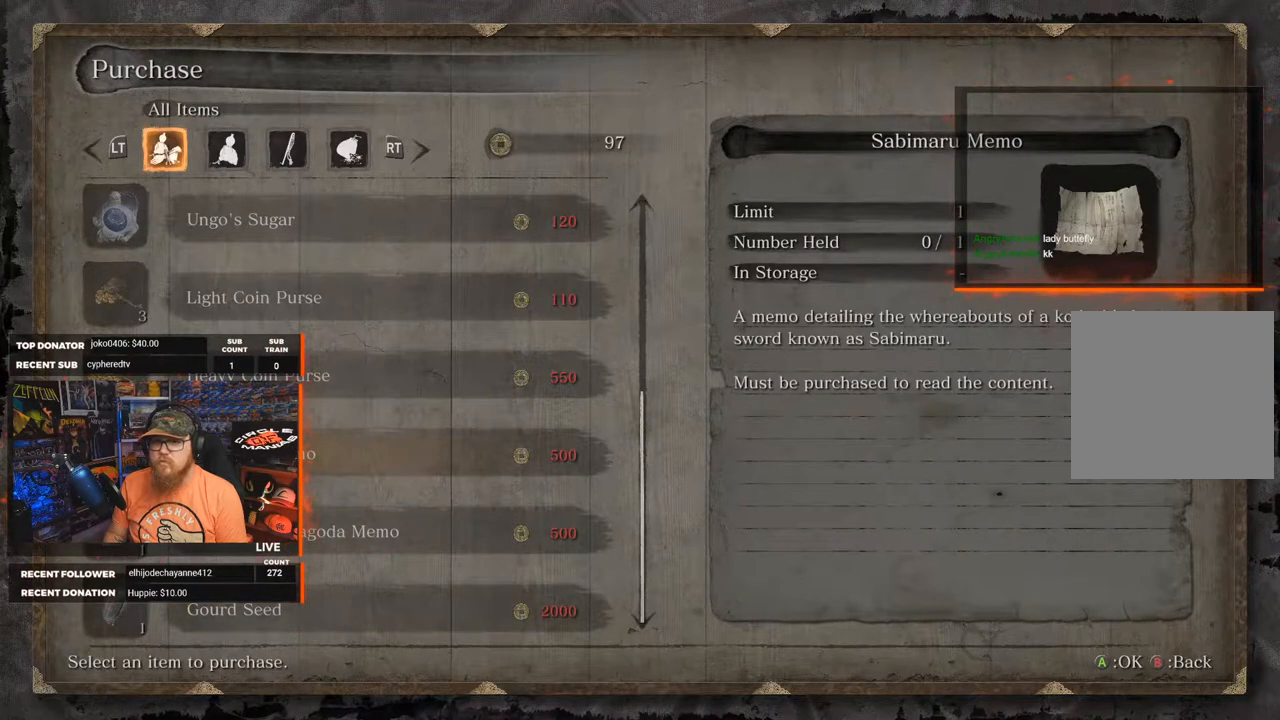
{"buttons": [], "left_stick": "center", "right_stick": "center", "events": []}
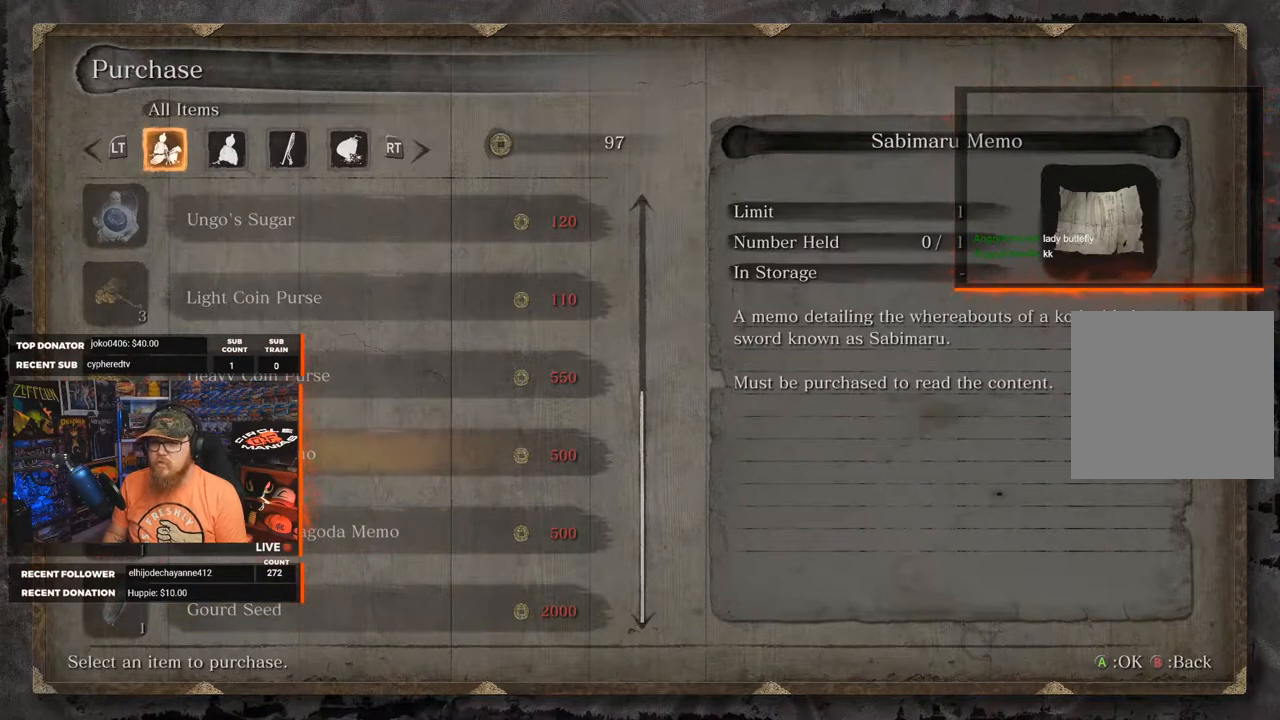
{"buttons": [], "left_stick": "center", "right_stick": "center", "events": [[67, "DPAD_DOWN", "down"], [150, "DPAD_DOWN", "up"]]}
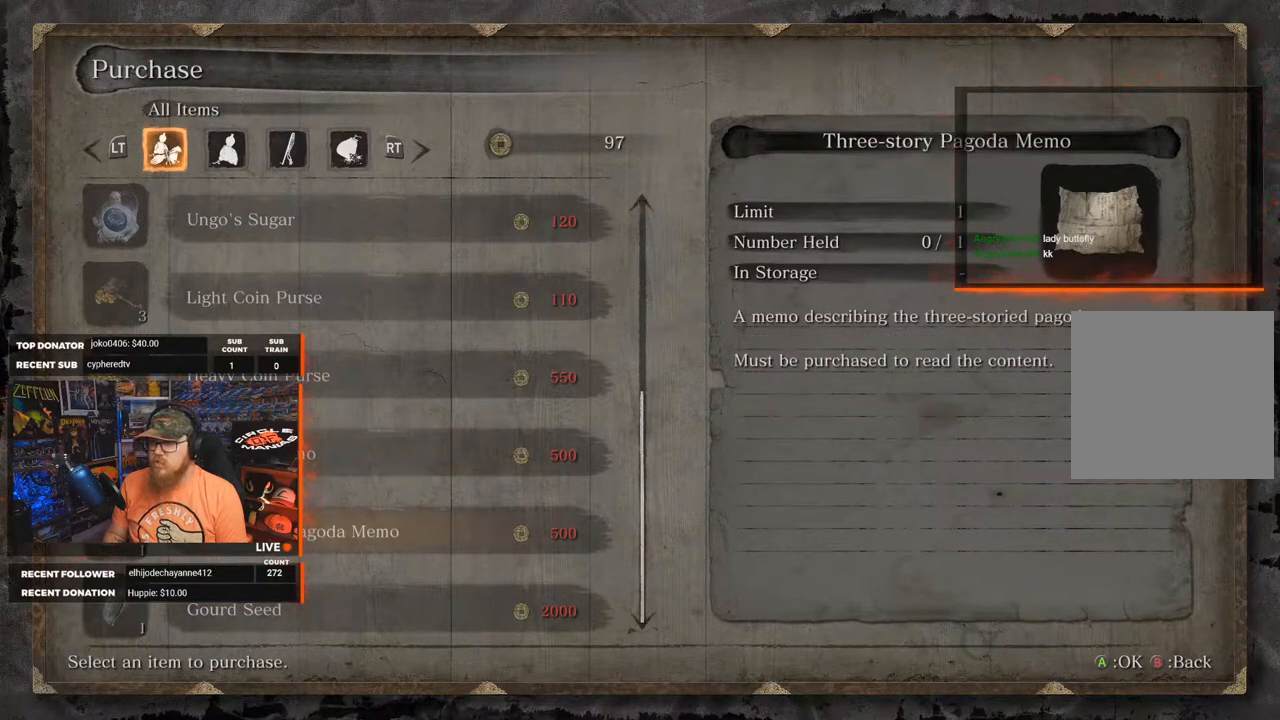
{"buttons": [], "left_stick": "center", "right_stick": "center", "events": []}
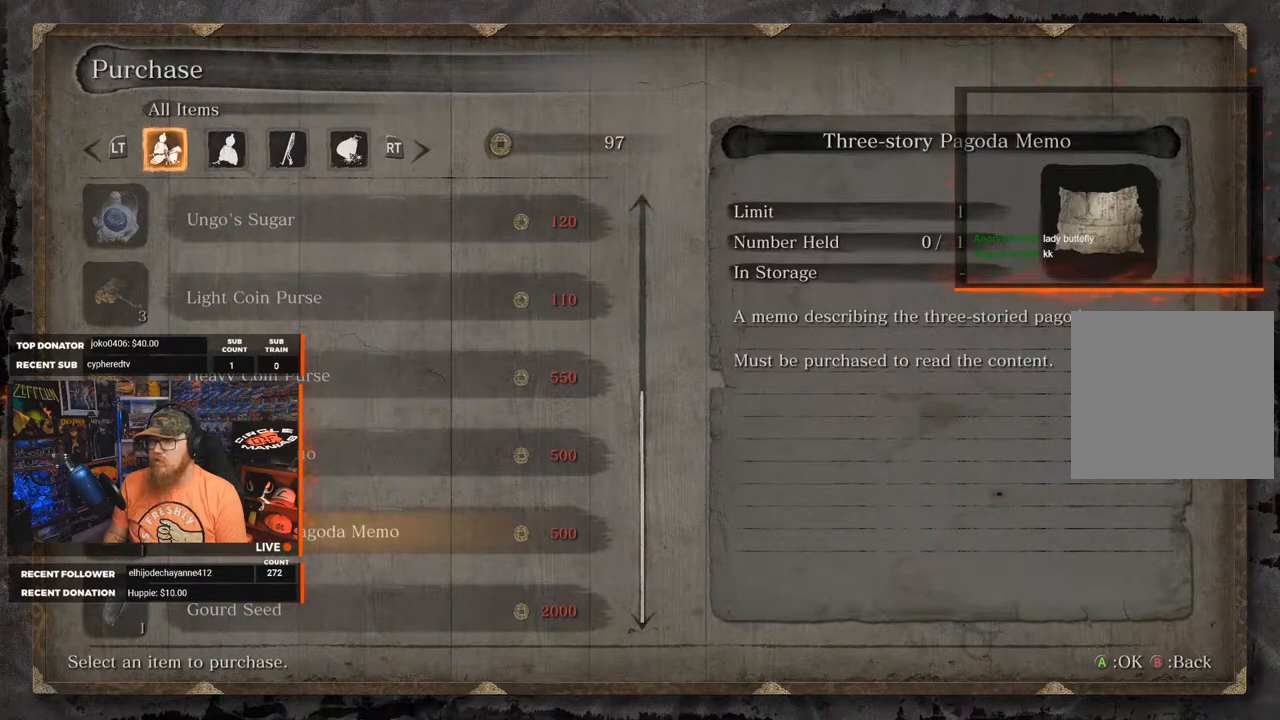
{"buttons": [], "left_stick": "center", "right_stick": "center", "events": [[183, "DPAD_UP", "down"], [283, "DPAD_UP", "up"]]}
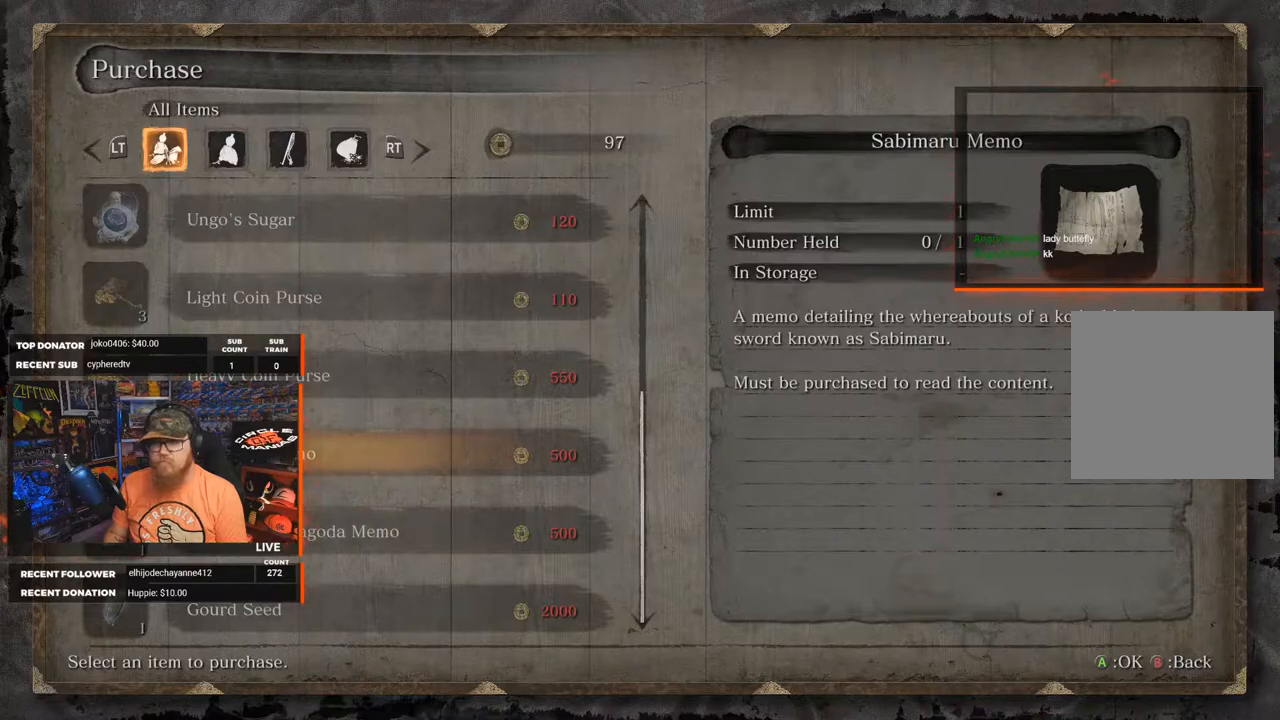
{"buttons": [], "left_stick": "center", "right_stick": "center", "events": []}
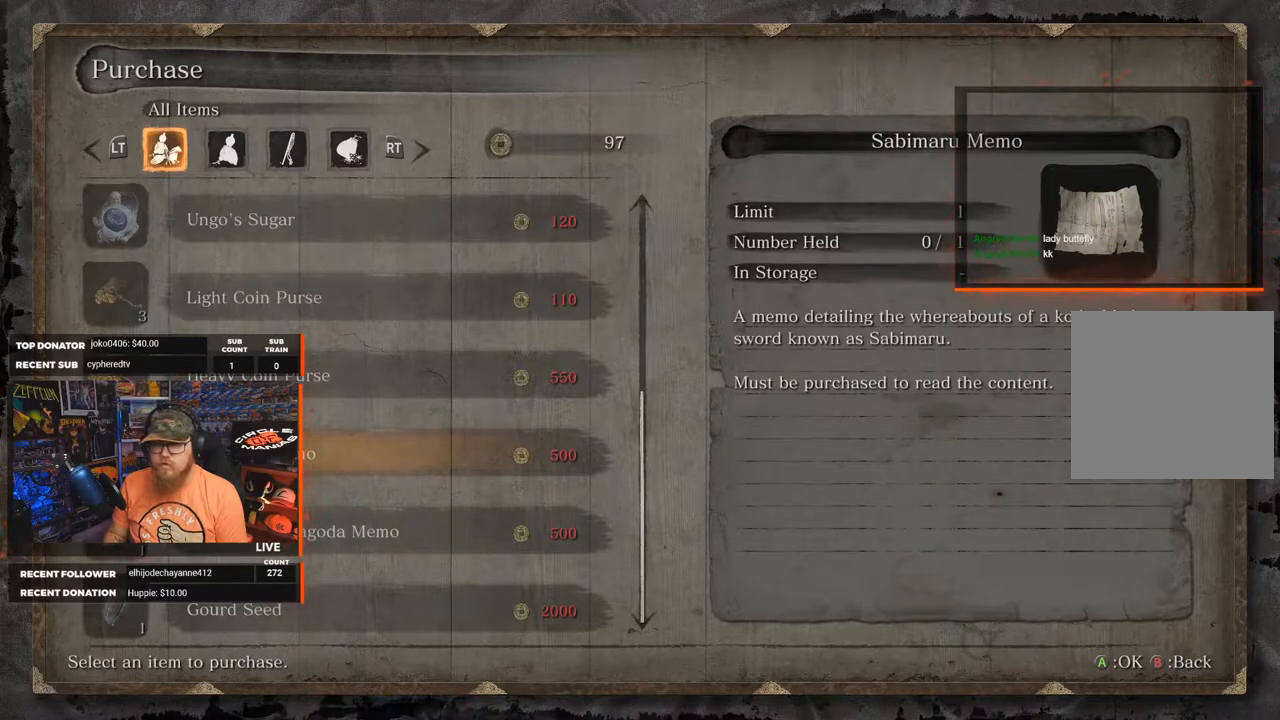
{"buttons": [], "left_stick": "center", "right_stick": "center", "events": [[417, "DPAD_DOWN", "down"], [483, "DPAD_DOWN", "up"]]}
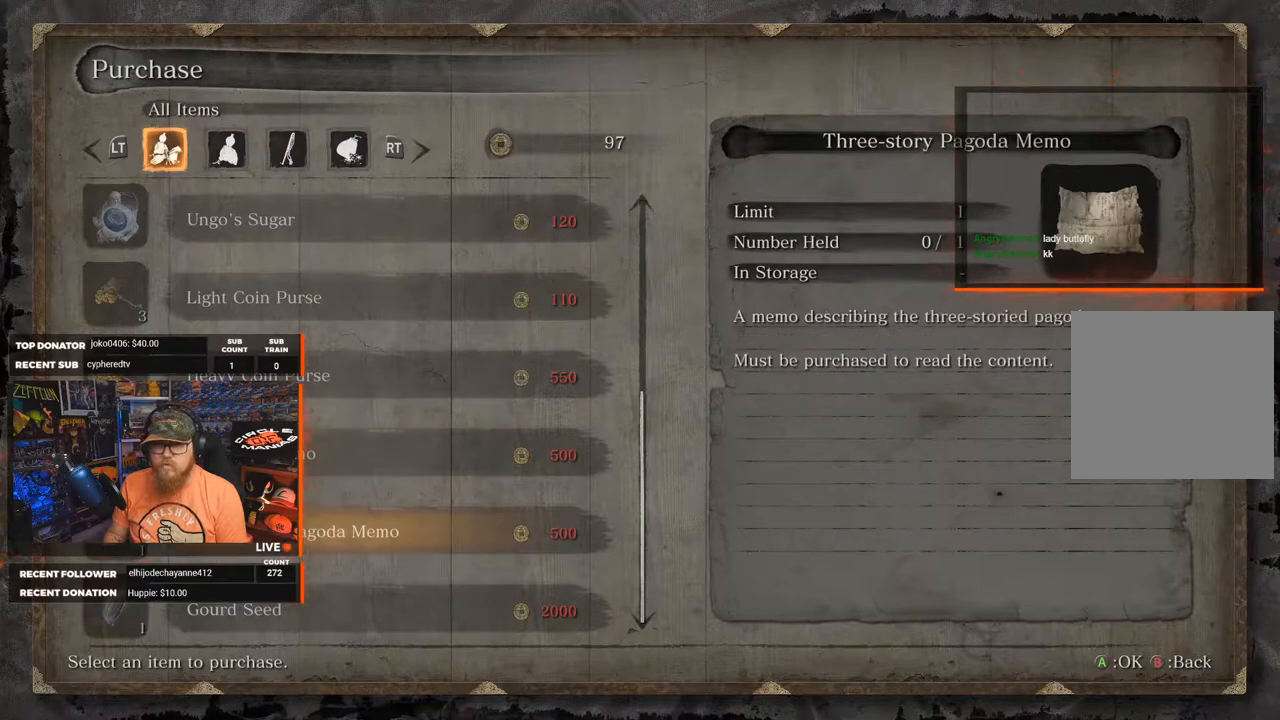
{"buttons": [], "left_stick": "center", "right_stick": "center", "events": [[100, "DPAD_DOWN", "down"], [183, "DPAD_DOWN", "up"]]}
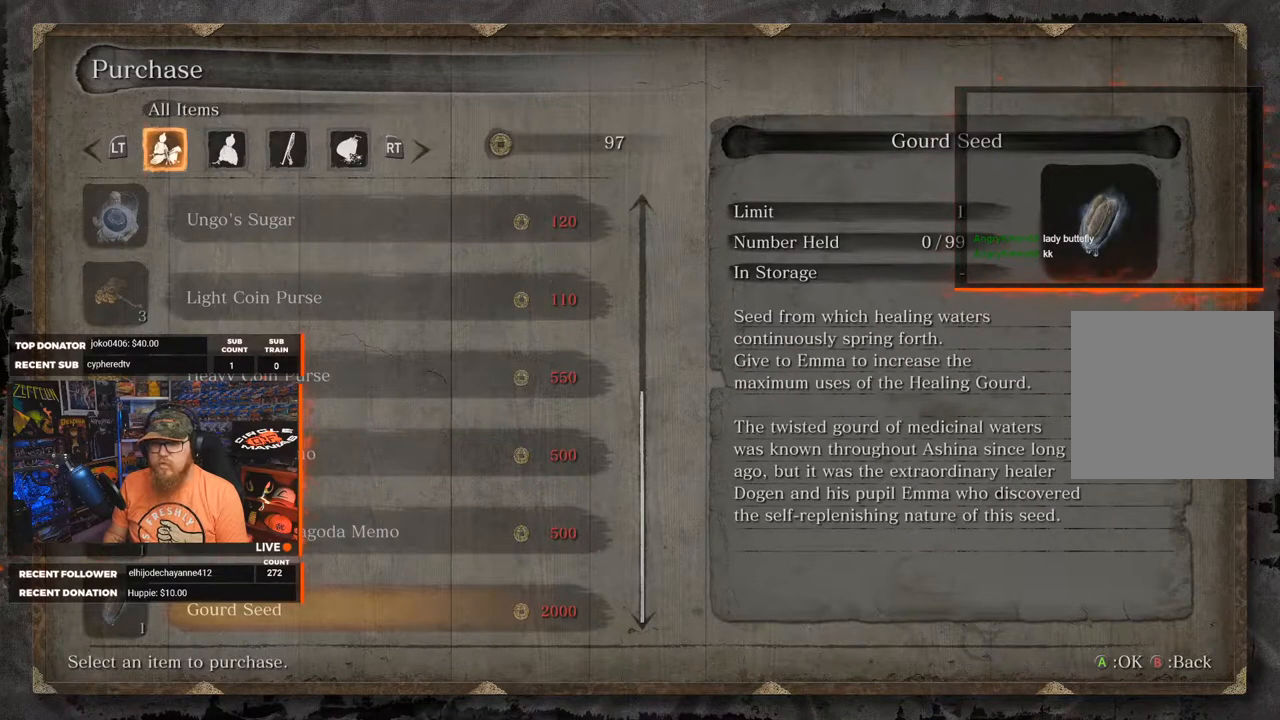
{"buttons": [], "left_stick": "center", "right_stick": "center", "events": []}
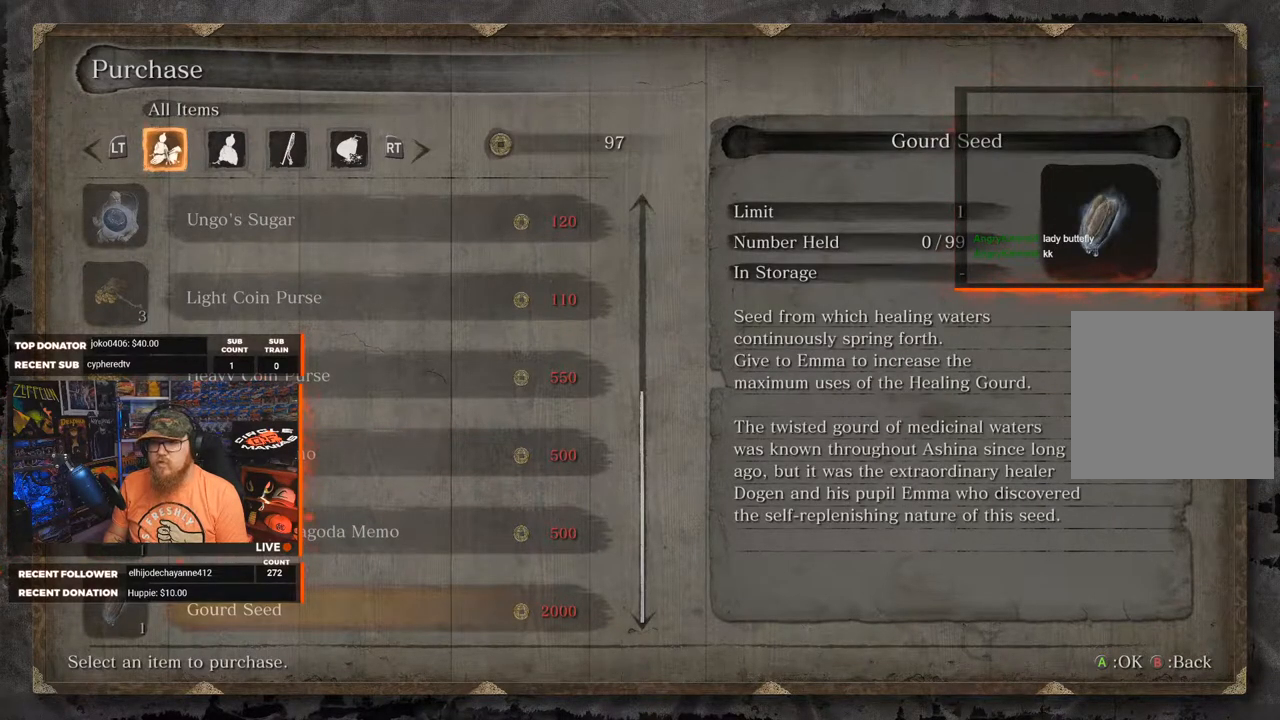
{"buttons": [], "left_stick": "center", "right_stick": "center", "events": [[417, "B", "down"], [500, "B", "up"]]}
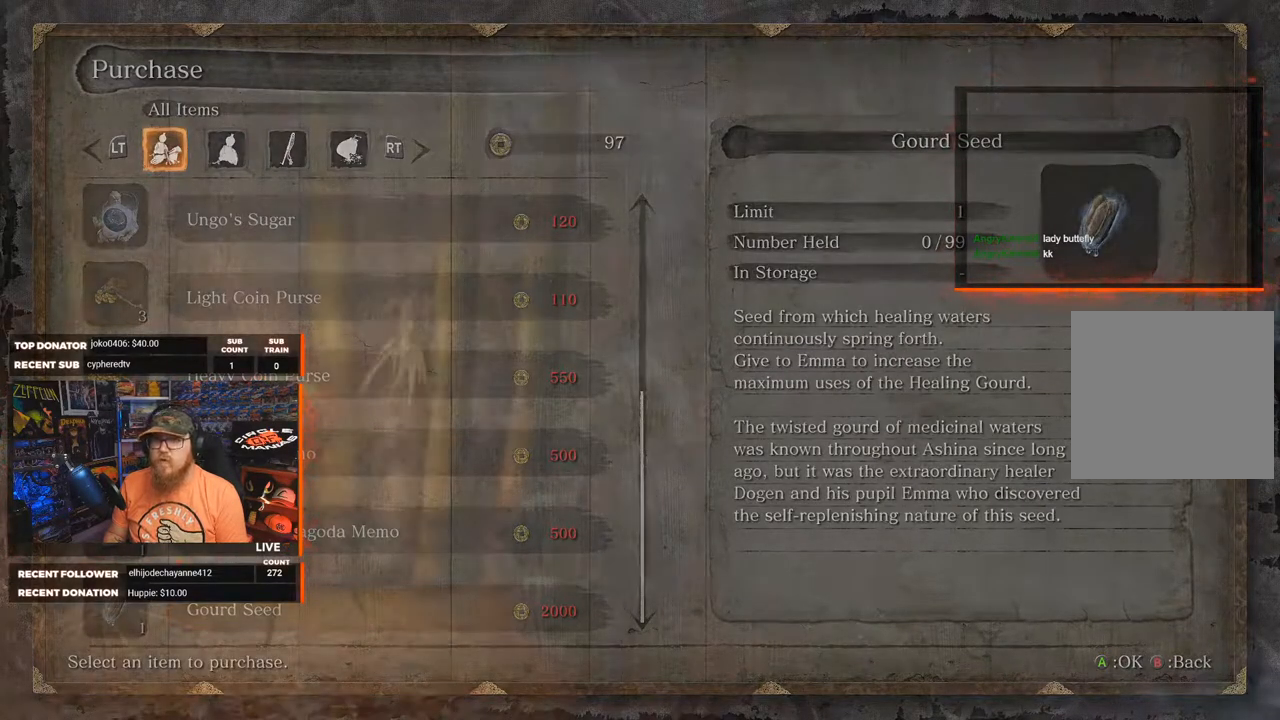
{"buttons": [], "left_stick": "center", "right_stick": "center", "events": []}
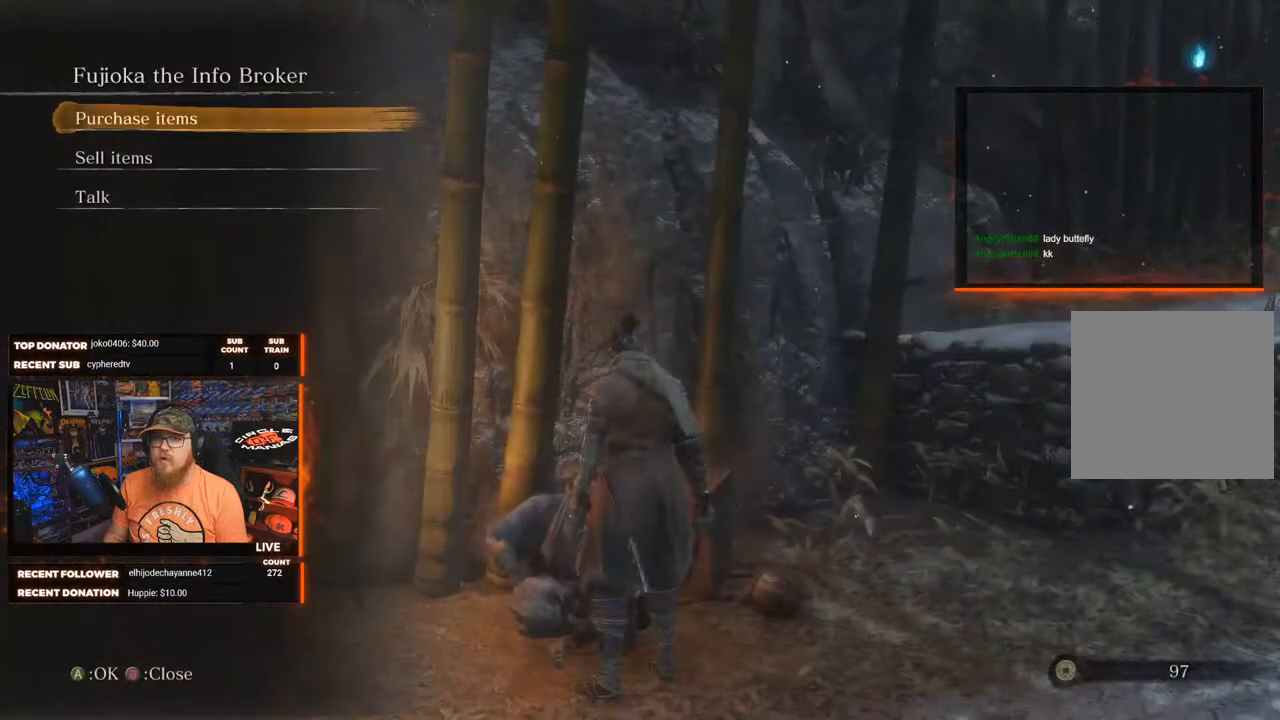
{"buttons": [], "left_stick": "center", "right_stick": "center", "events": [[133, "DPAD_DOWN", "down"], [200, "DPAD_DOWN", "up"], [283, "A", "down"], [333, "A", "up"]]}
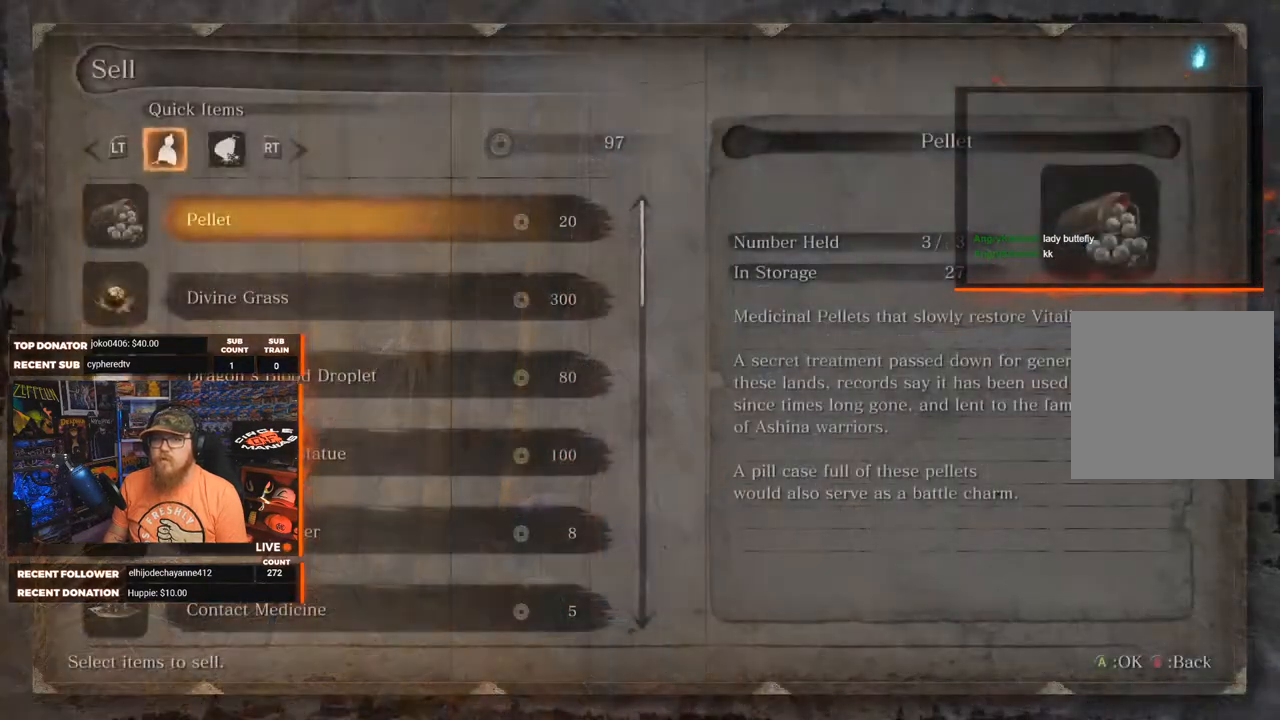
{"buttons": [], "left_stick": "center", "right_stick": "center", "events": []}
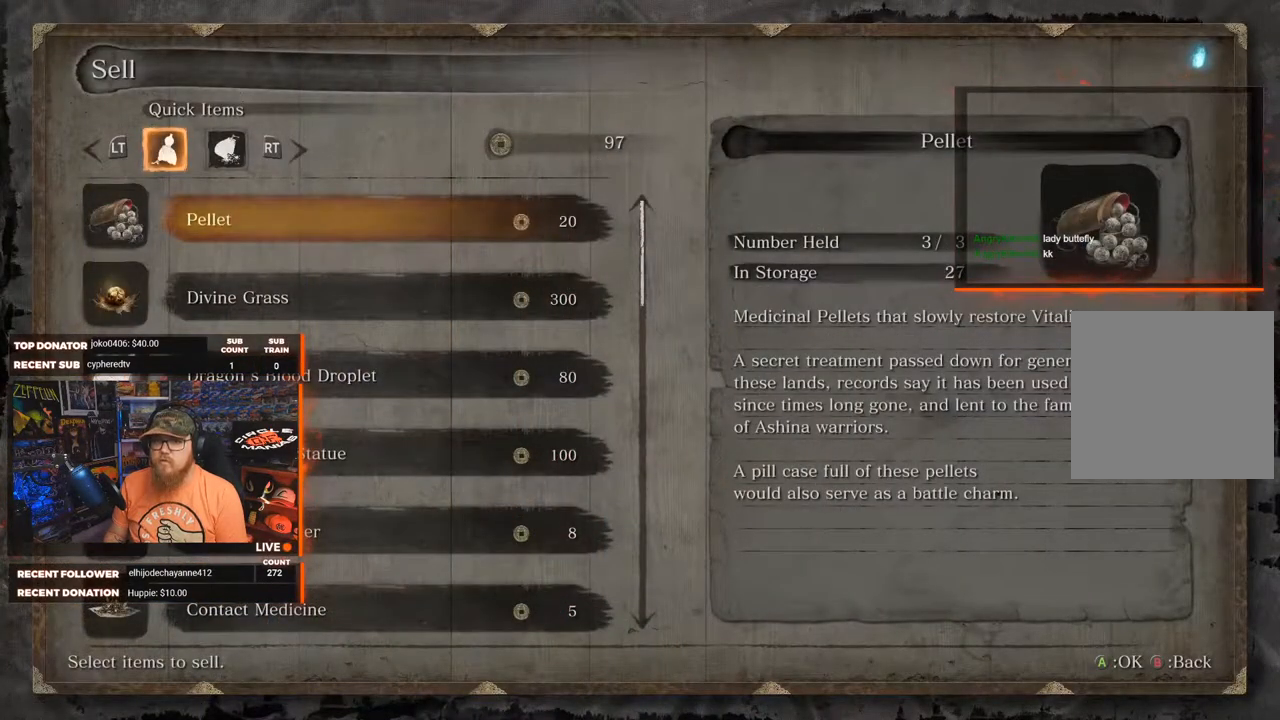
{"buttons": [], "left_stick": "center", "right_stick": "center", "events": [[83, "DPAD_UP", "down"], [200, "DPAD_UP", "up"]]}
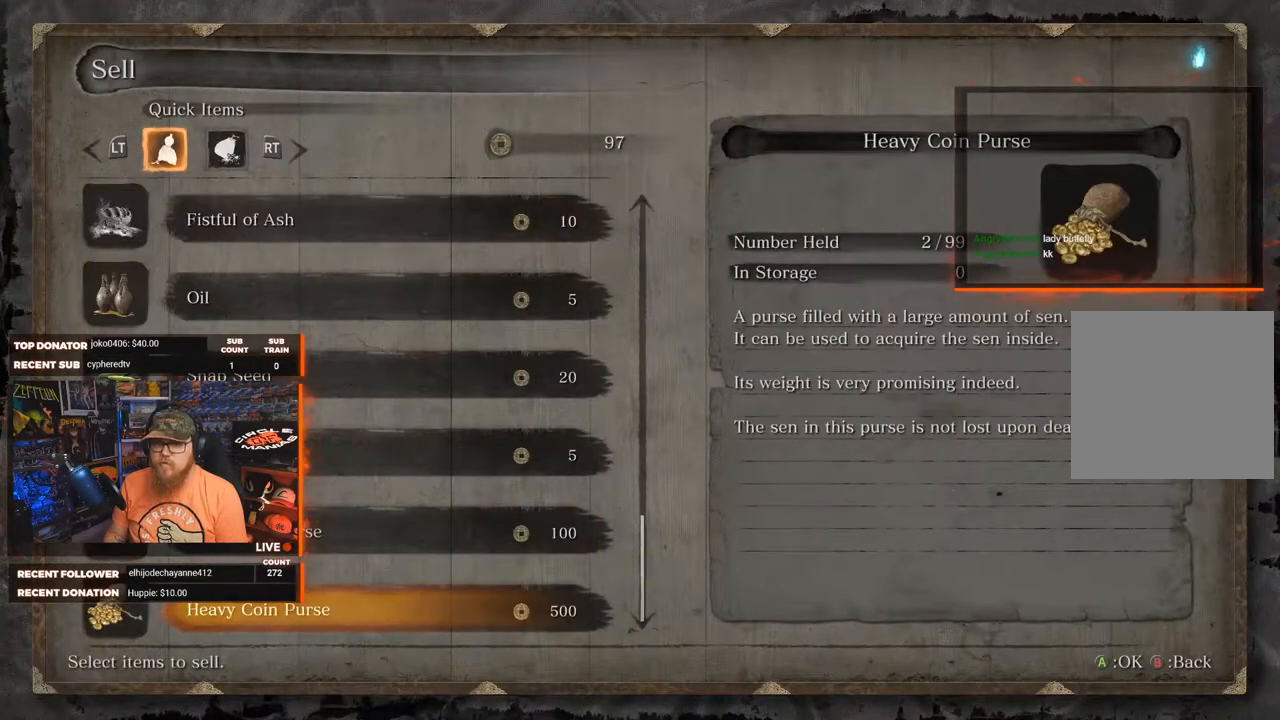
{"buttons": [], "left_stick": "center", "right_stick": "center", "events": []}
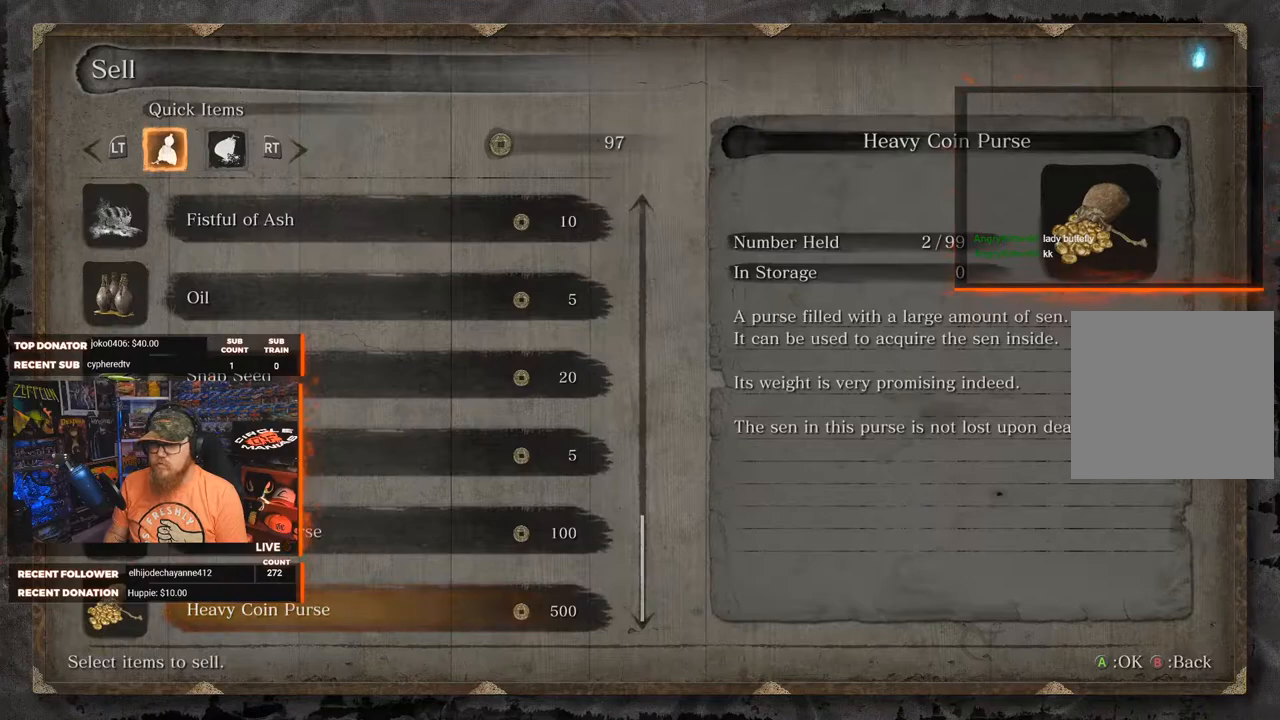
{"buttons": [], "left_stick": "center", "right_stick": "center", "events": [[200, "A", "down"], [283, "A", "up"]]}
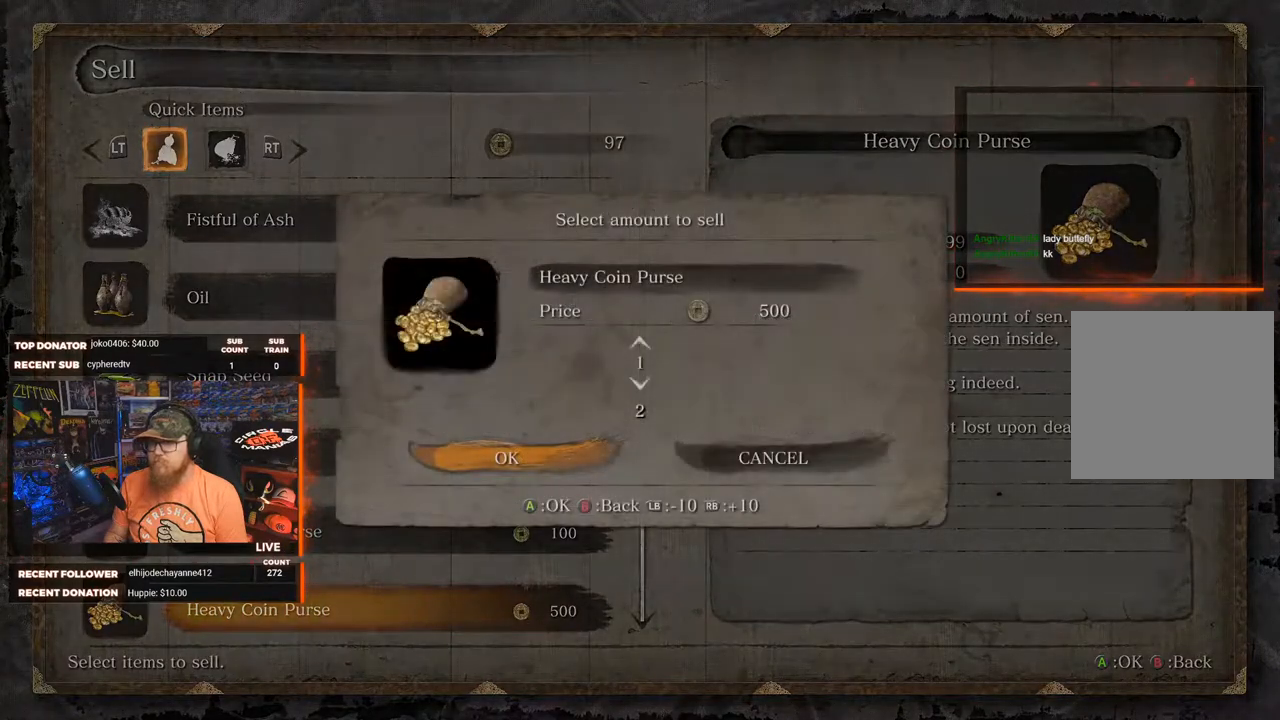
{"buttons": [], "left_stick": "center", "right_stick": "center", "events": [[67, "DPAD_DOWN", "down"], [167, "DPAD_DOWN", "up"]]}